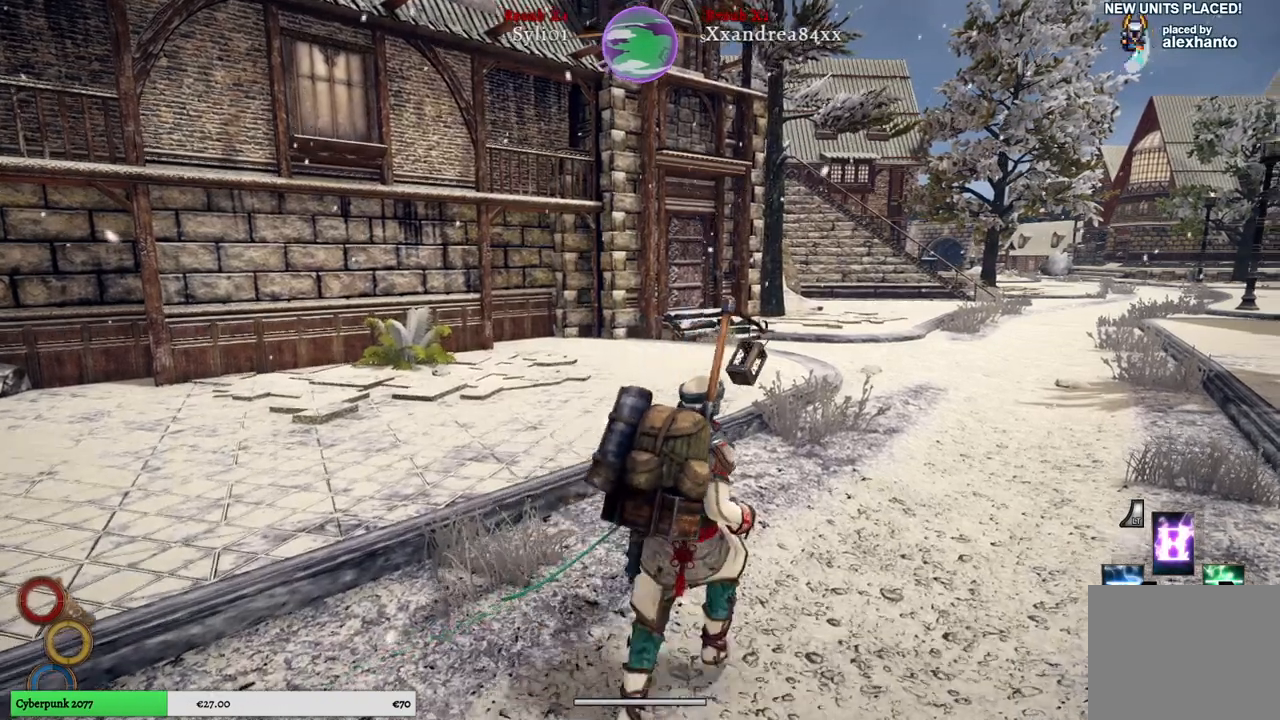
Gameplay with a controller (Xbox layout); each line is a JSON object with the inputs held at the frame after it. "events" lists button and stick changes between this image and that frame as [ms after this image, input, new state], when the widget could be followed in between. Not read: L3.
{"buttons": [], "left_stick": "up-right", "right_stick": "center", "events": []}
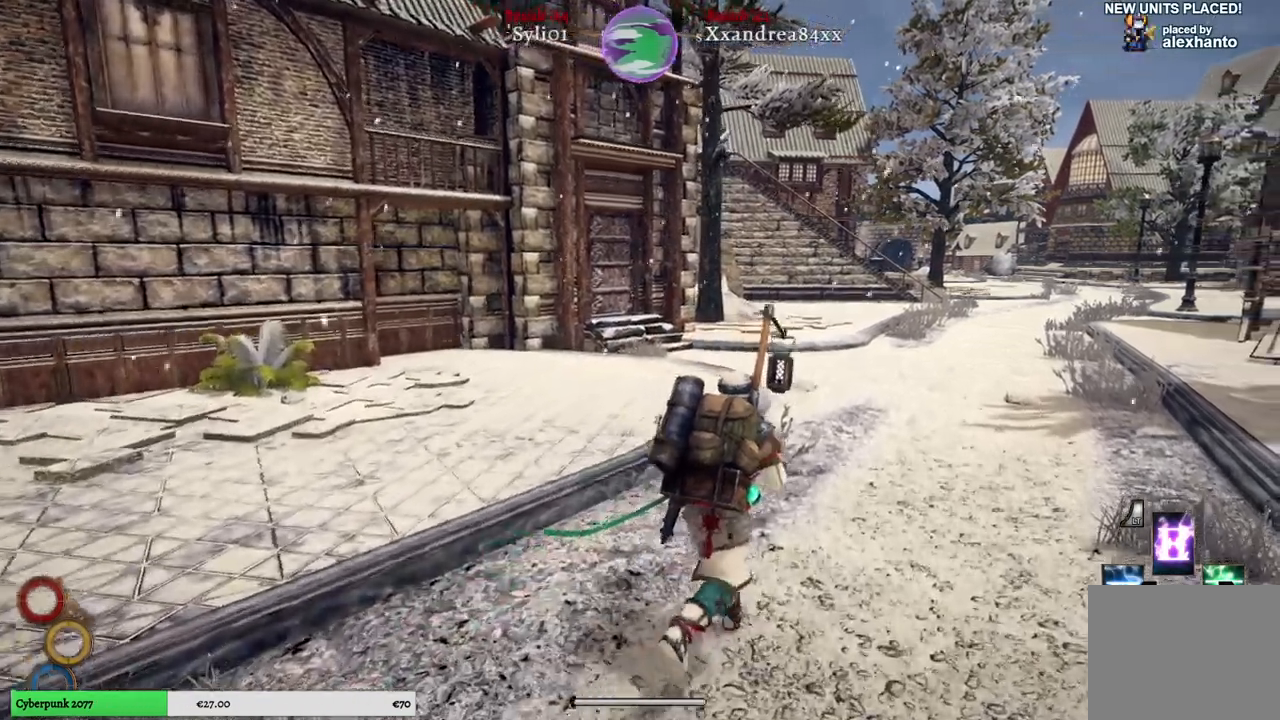
{"buttons": [], "left_stick": "up-right", "right_stick": "center", "events": []}
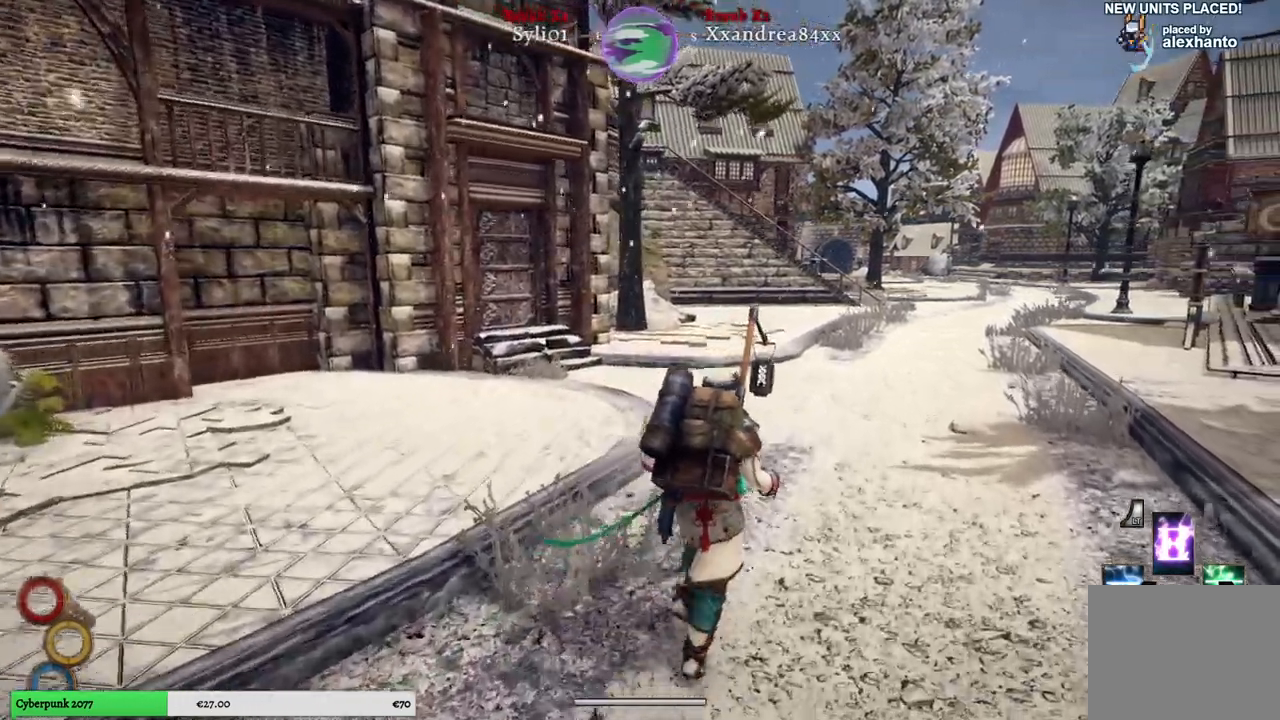
{"buttons": [], "left_stick": "up-right", "right_stick": "center", "events": []}
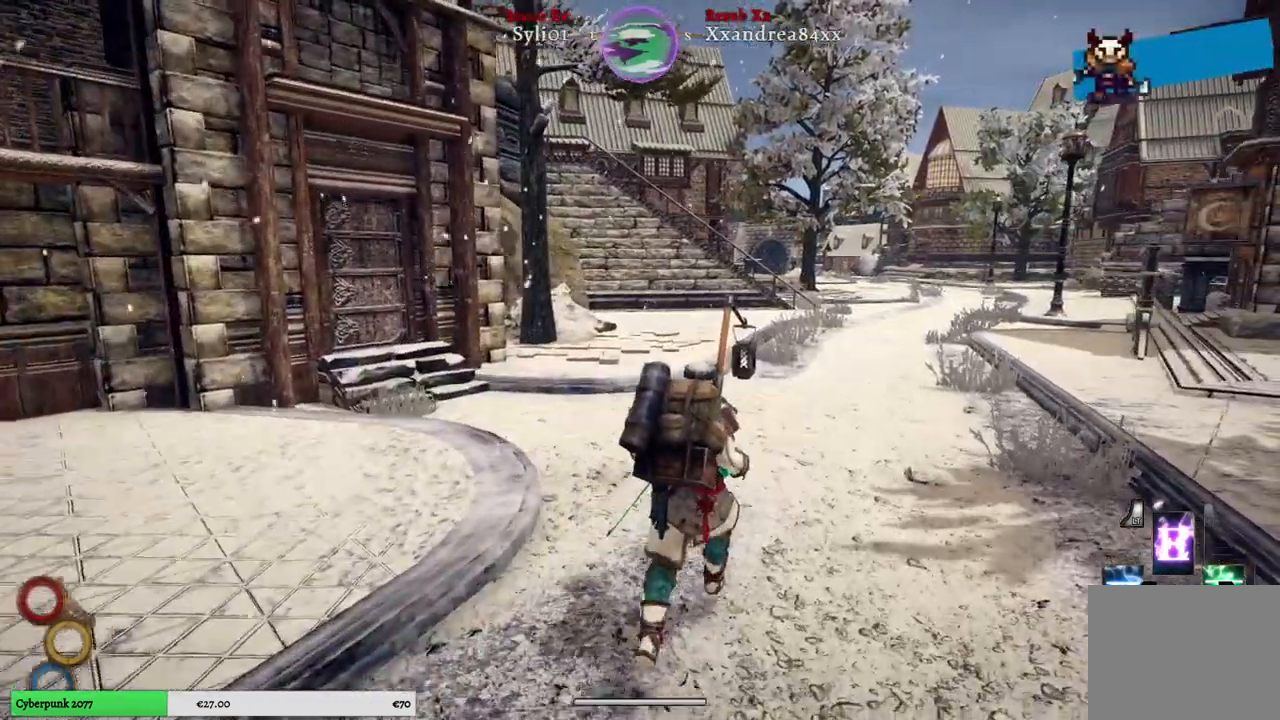
{"buttons": [], "left_stick": "up-right", "right_stick": "center", "events": [[67, "right_stick", "up"], [350, "right_stick", "center"]]}
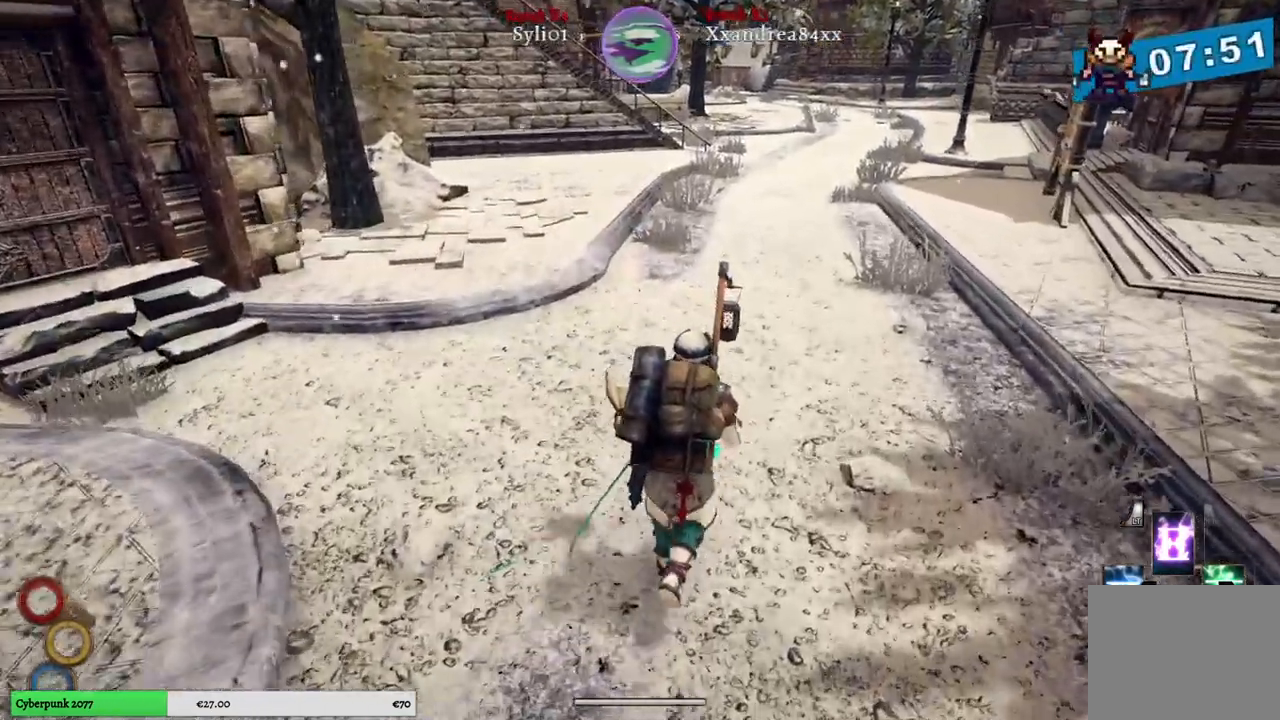
{"buttons": [], "left_stick": "up-right", "right_stick": "center", "events": []}
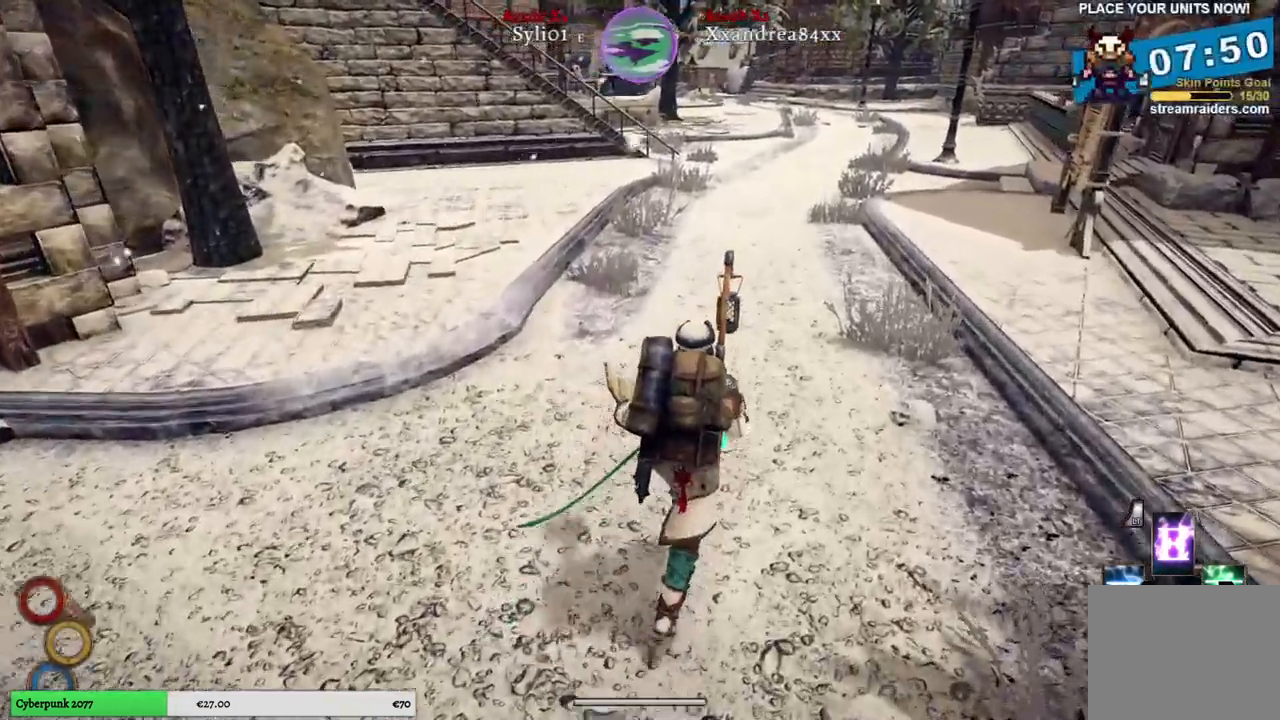
{"buttons": [], "left_stick": "up-right", "right_stick": "center", "events": [[33, "right_stick", "down"], [383, "right_stick", "center"]]}
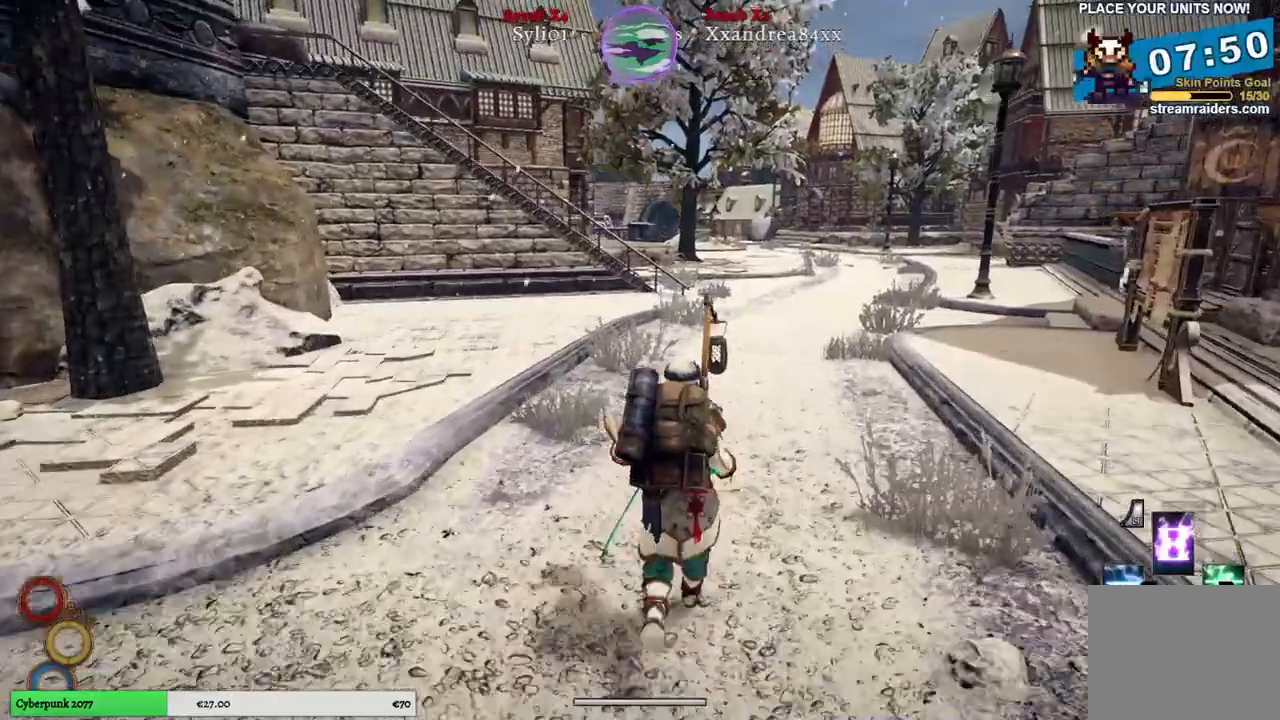
{"buttons": [], "left_stick": "up", "right_stick": "center", "events": [[483, "left_stick", "up"]]}
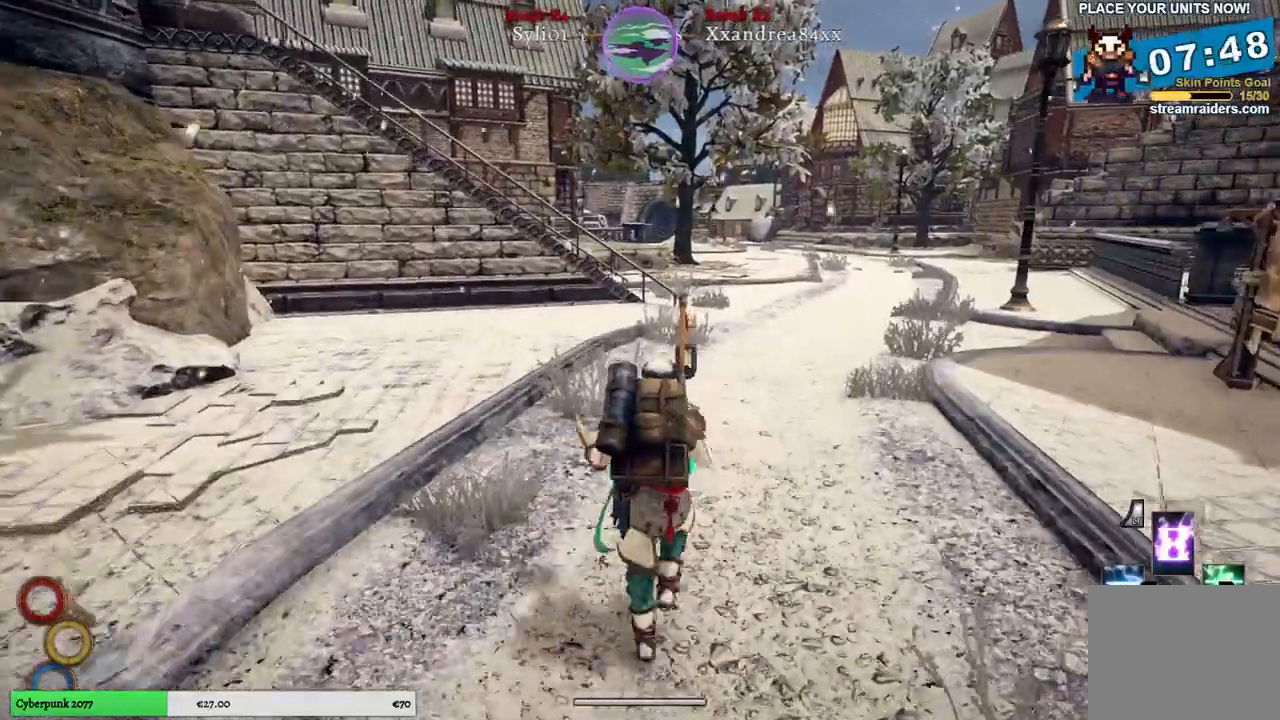
{"buttons": [], "left_stick": "up", "right_stick": "center", "events": []}
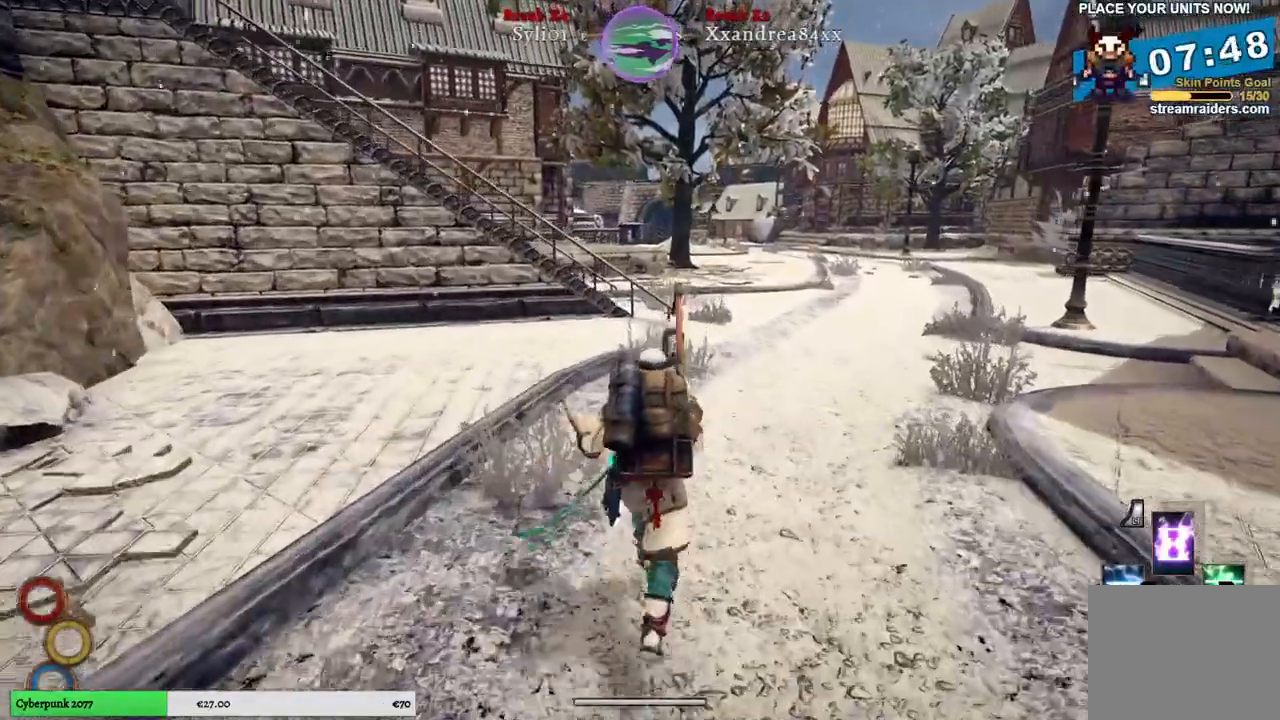
{"buttons": [], "left_stick": "up", "right_stick": "center", "events": []}
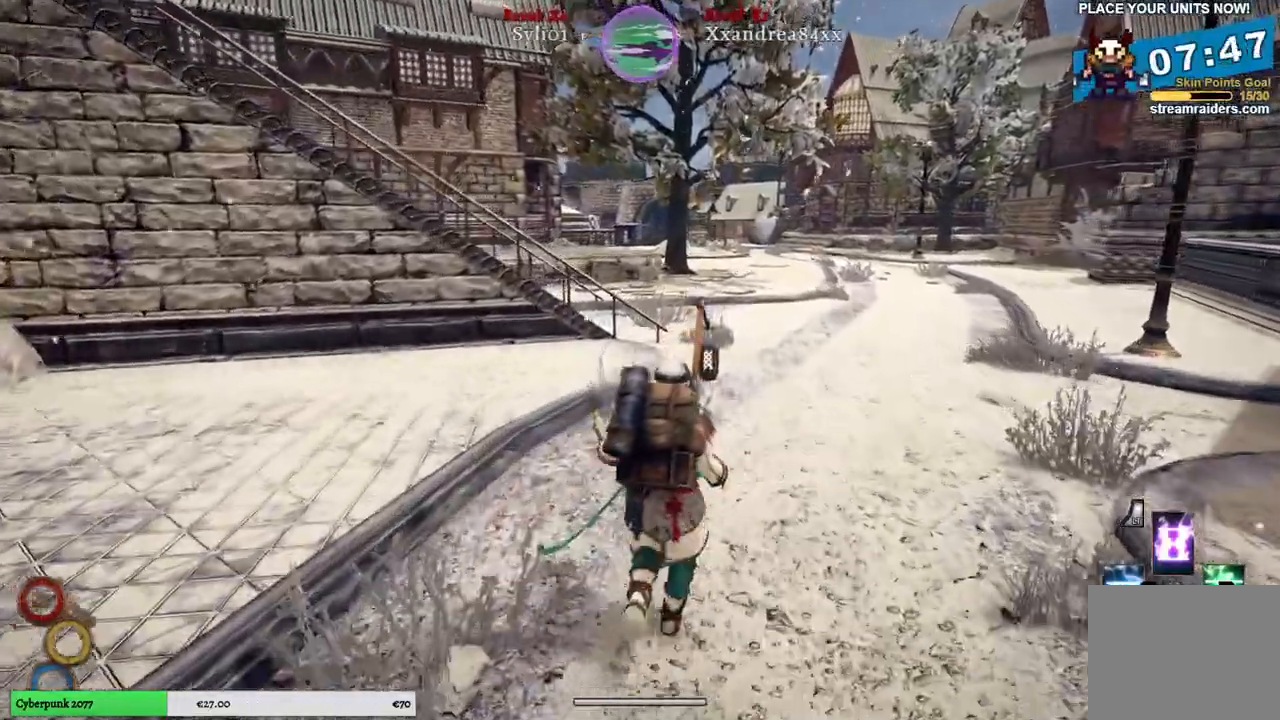
{"buttons": [], "left_stick": "up", "right_stick": "center", "events": []}
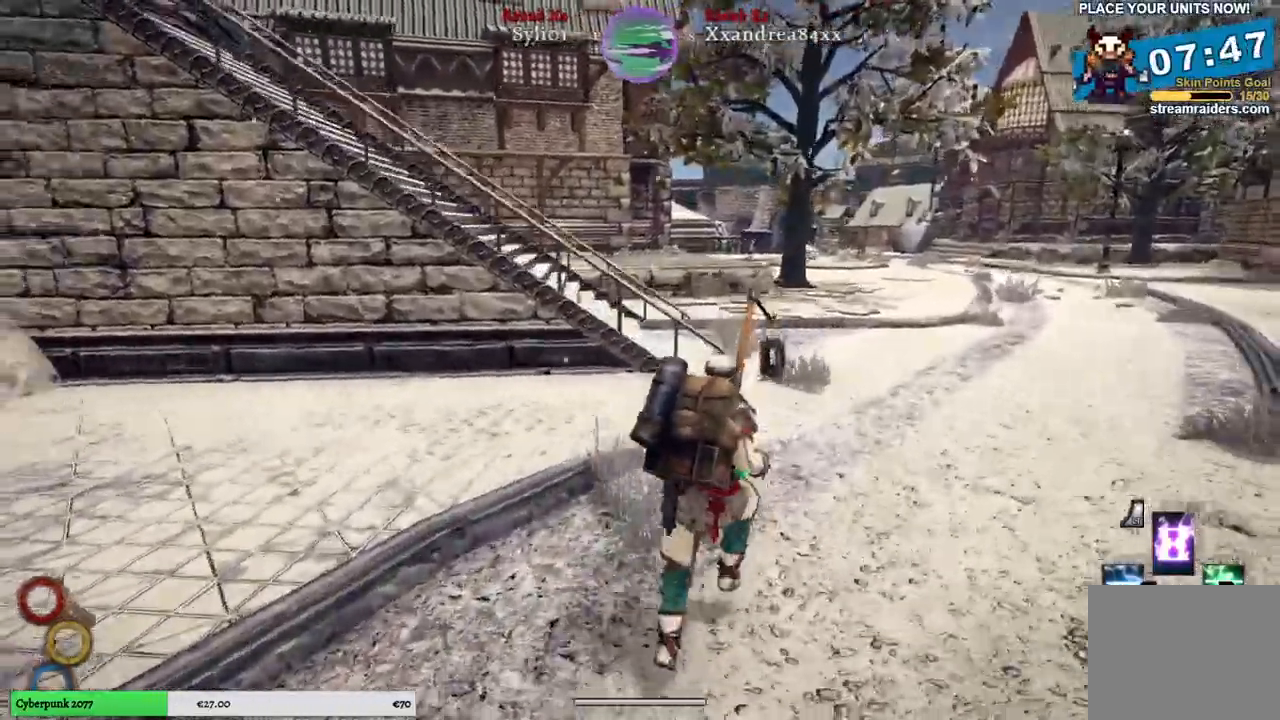
{"buttons": [], "left_stick": "up-right", "right_stick": "center", "events": [[317, "left_stick", "up-right"]]}
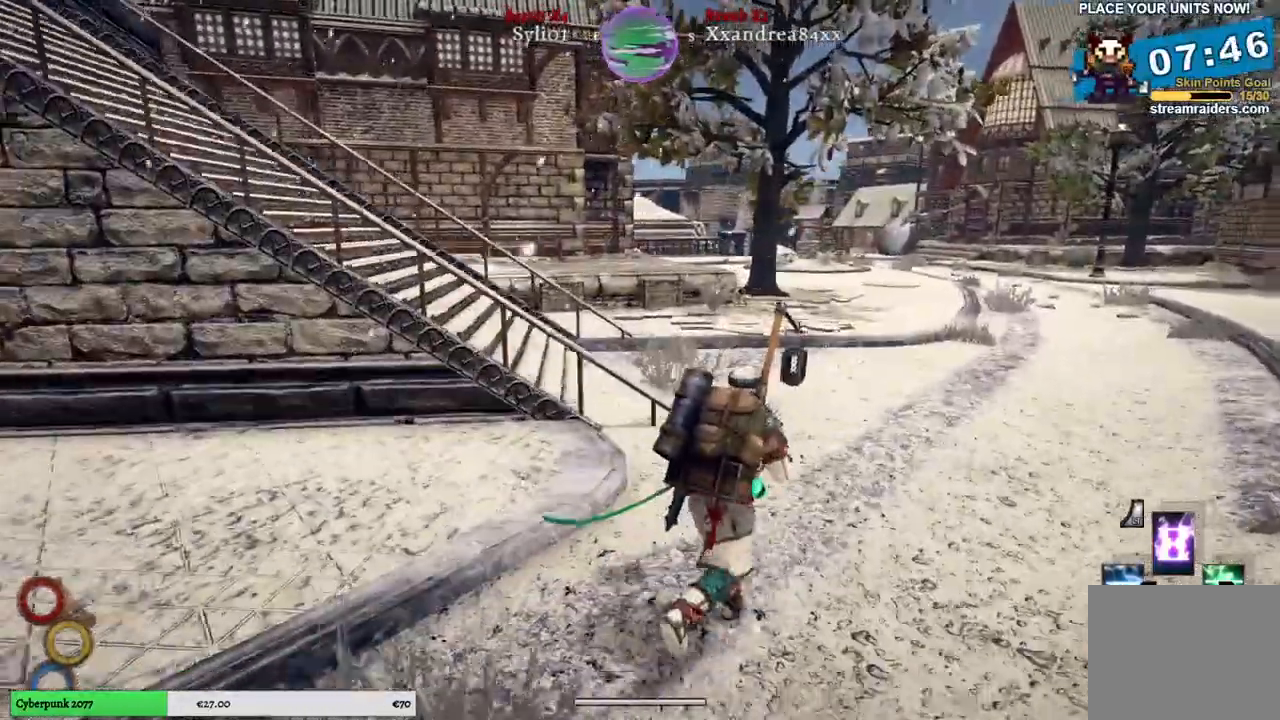
{"buttons": [], "left_stick": "up-right", "right_stick": "center", "events": []}
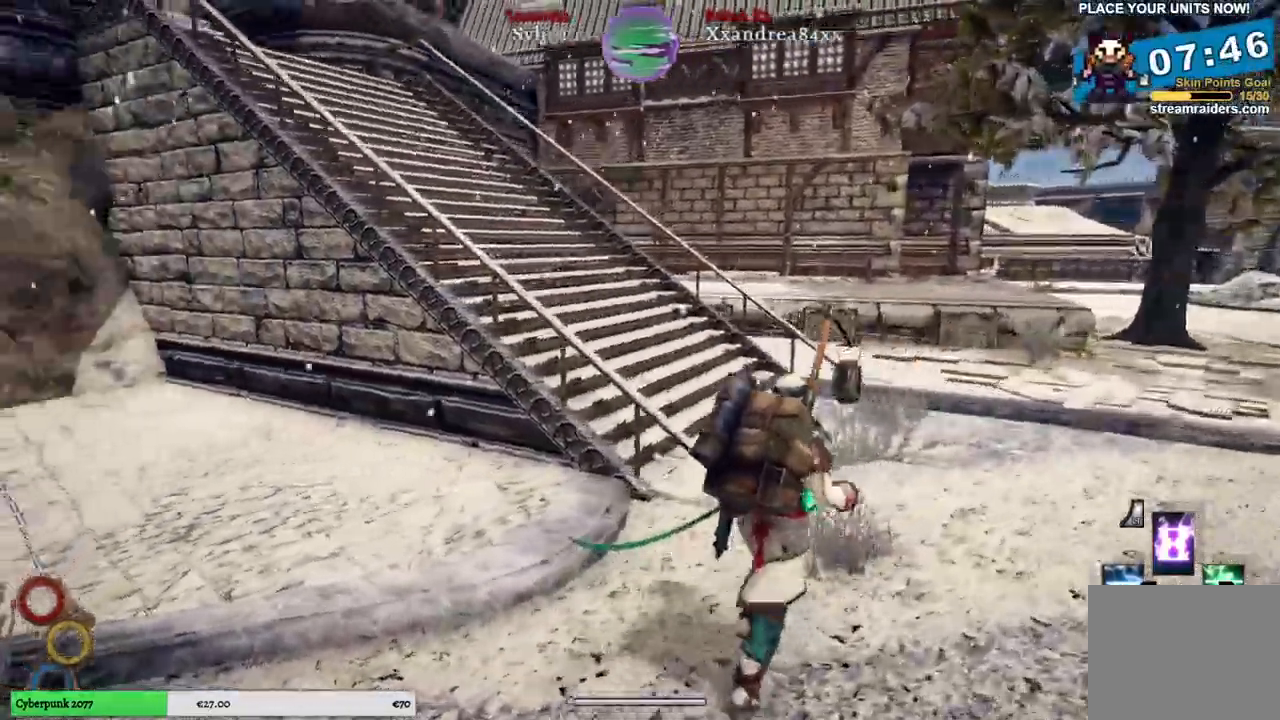
{"buttons": [], "left_stick": "up-right", "right_stick": "left", "events": [[300, "right_stick", "left"]]}
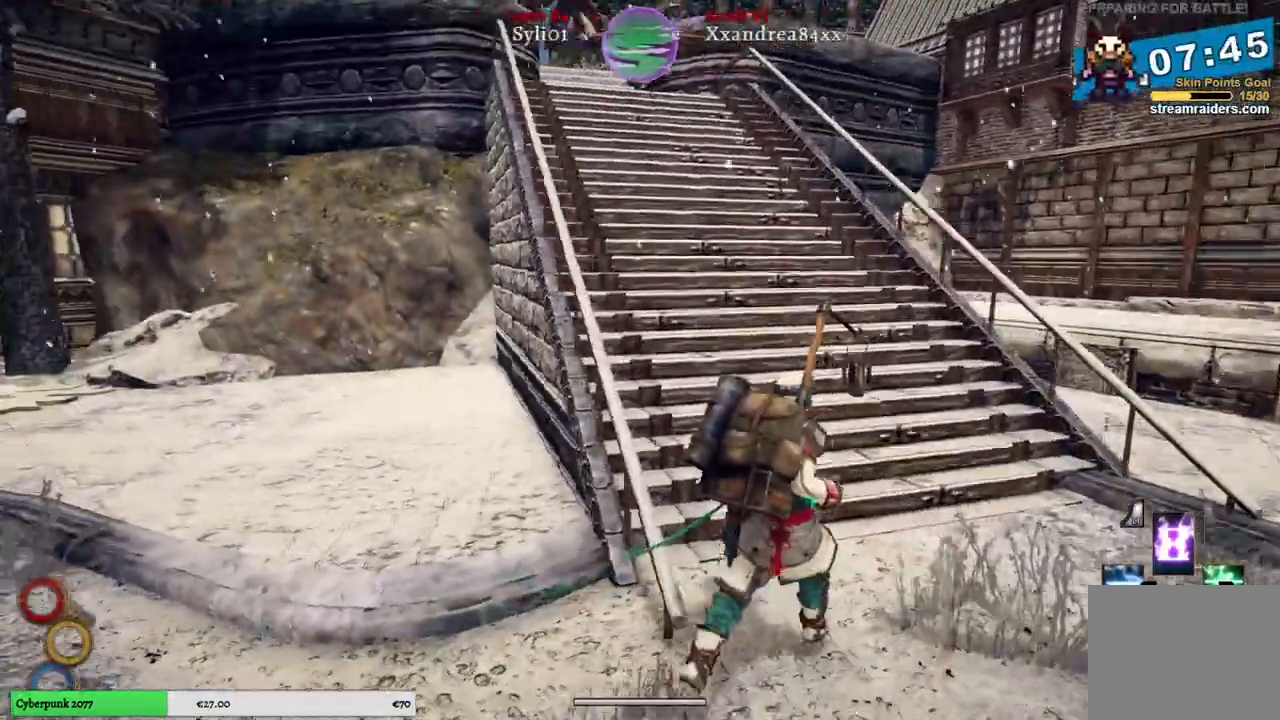
{"buttons": [], "left_stick": "up-right", "right_stick": "left", "events": []}
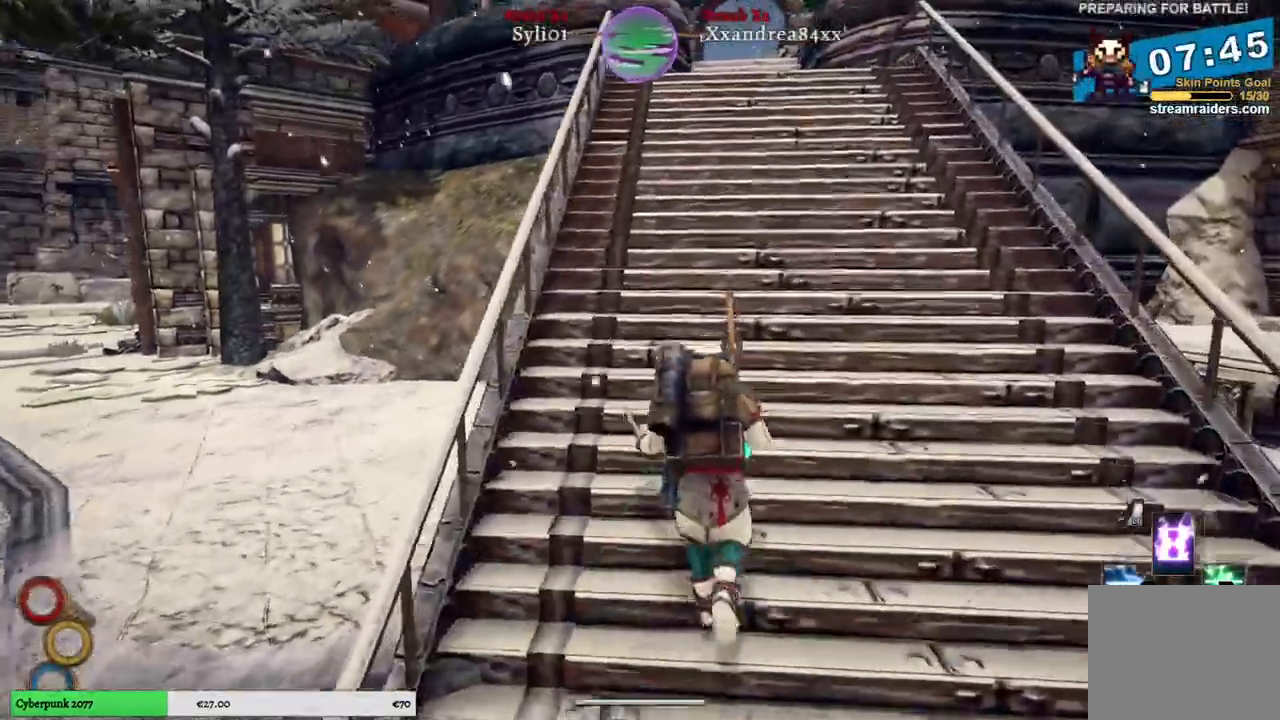
{"buttons": [], "left_stick": "up", "right_stick": "left", "events": [[450, "left_stick", "up"]]}
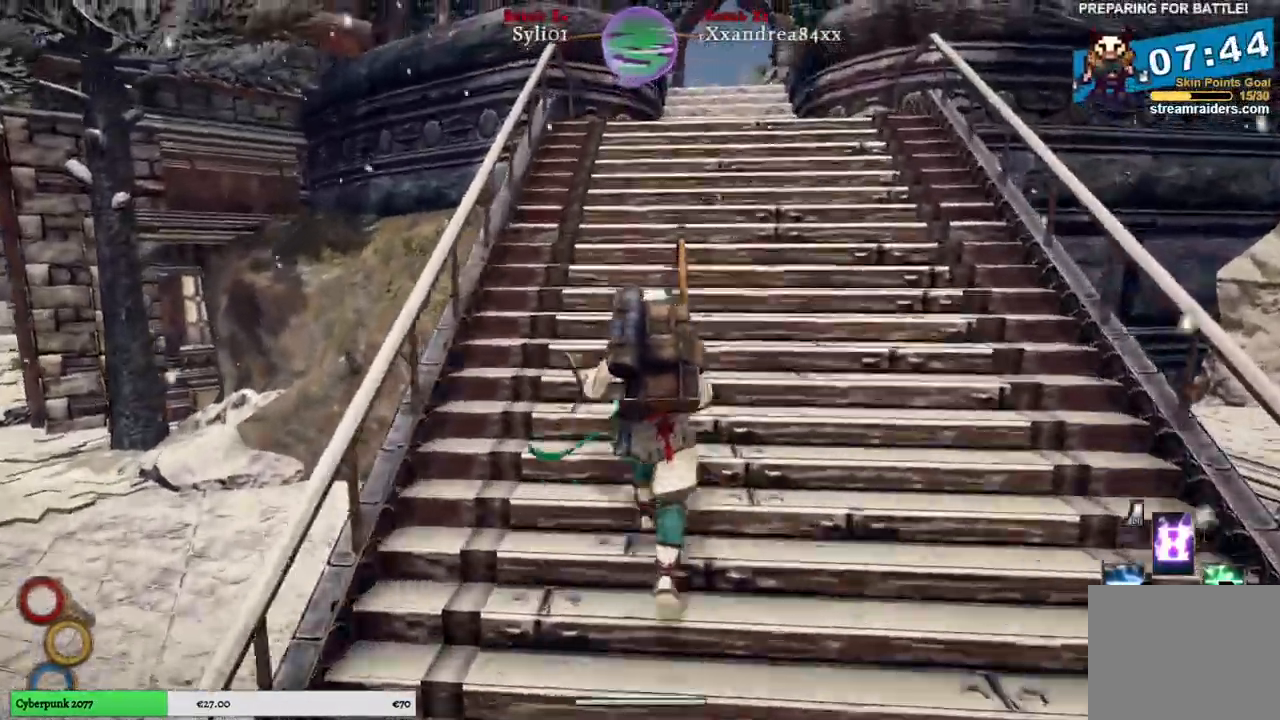
{"buttons": [], "left_stick": "up", "right_stick": "center", "events": [[333, "right_stick", "center"]]}
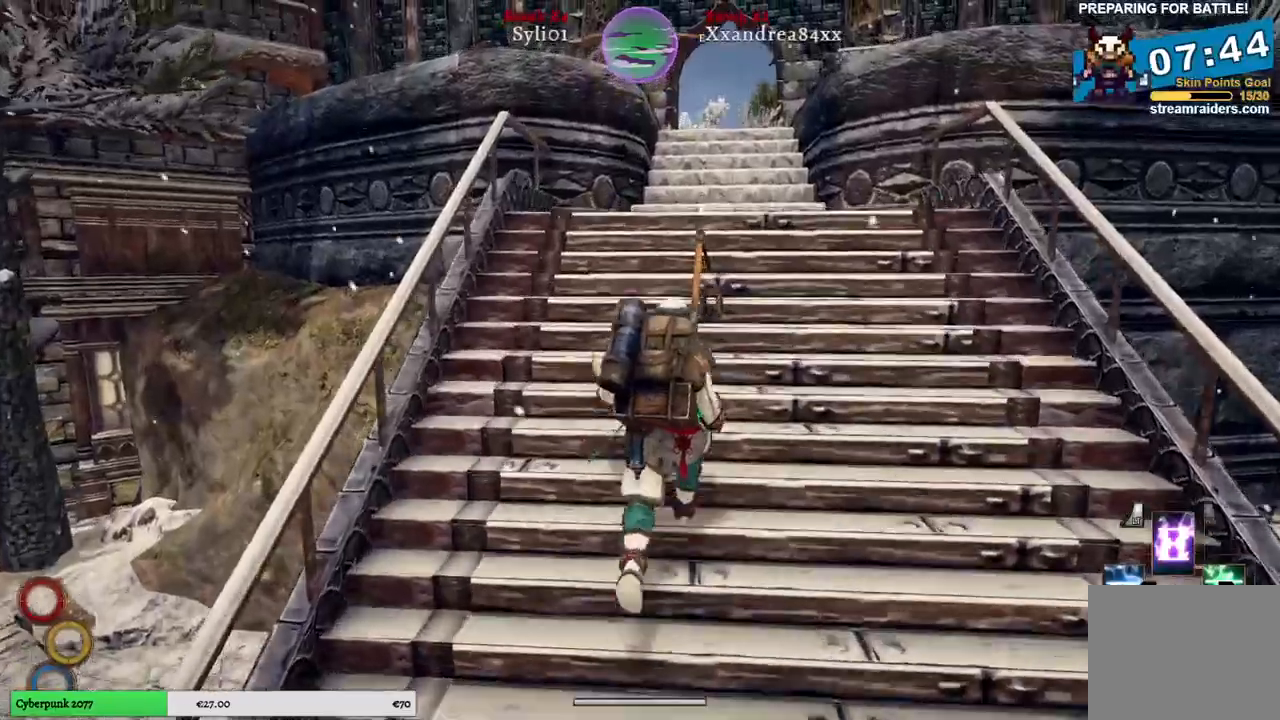
{"buttons": [], "left_stick": "up", "right_stick": "center", "events": []}
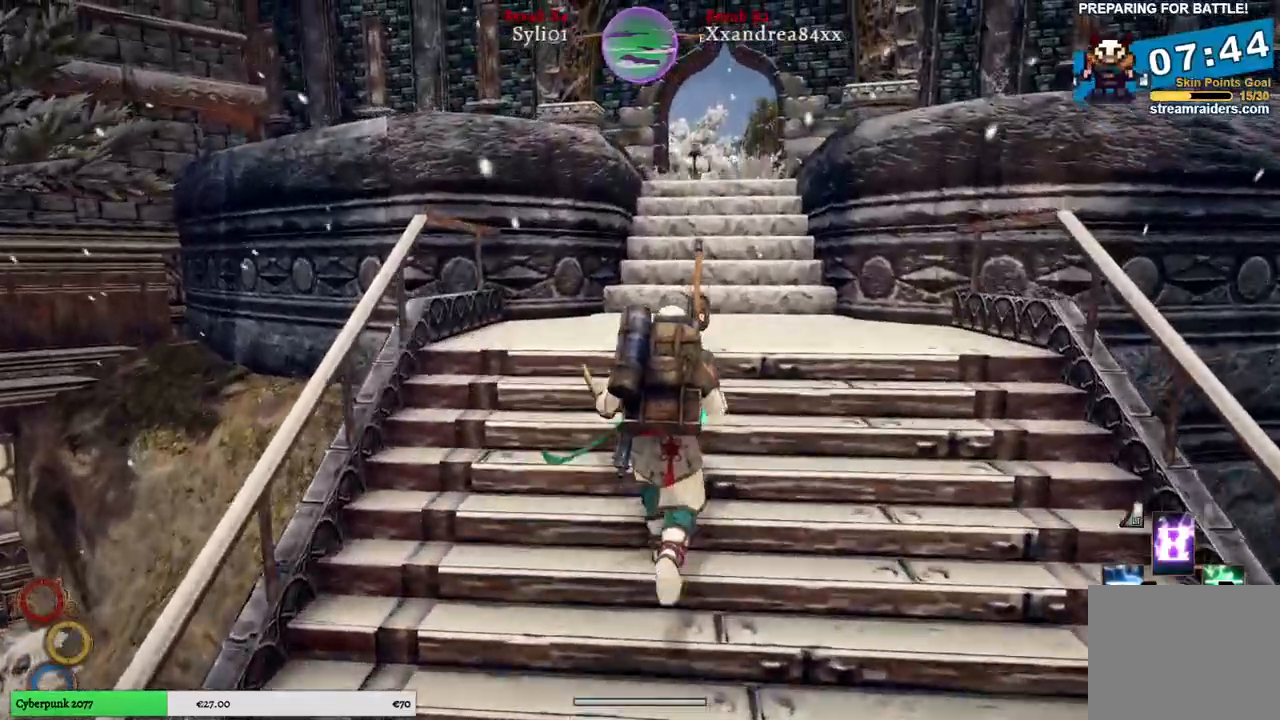
{"buttons": [], "left_stick": "up", "right_stick": "center", "events": []}
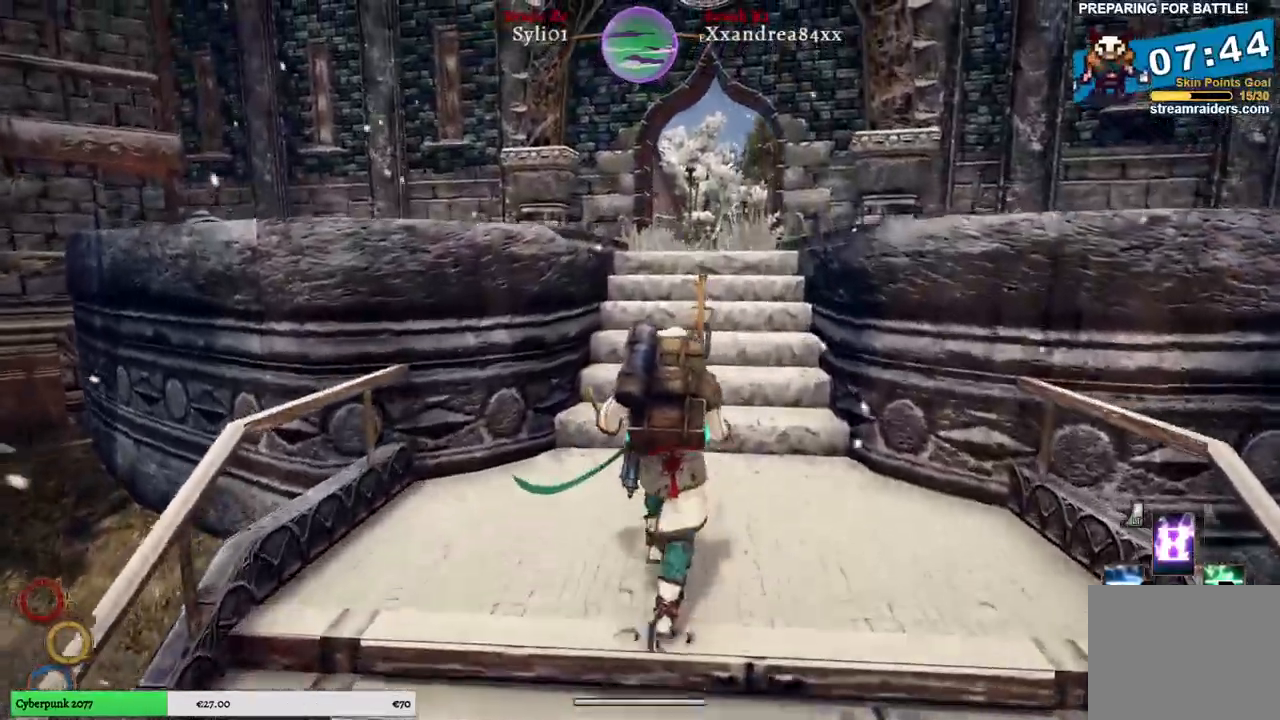
{"buttons": [], "left_stick": "up", "right_stick": "center", "events": []}
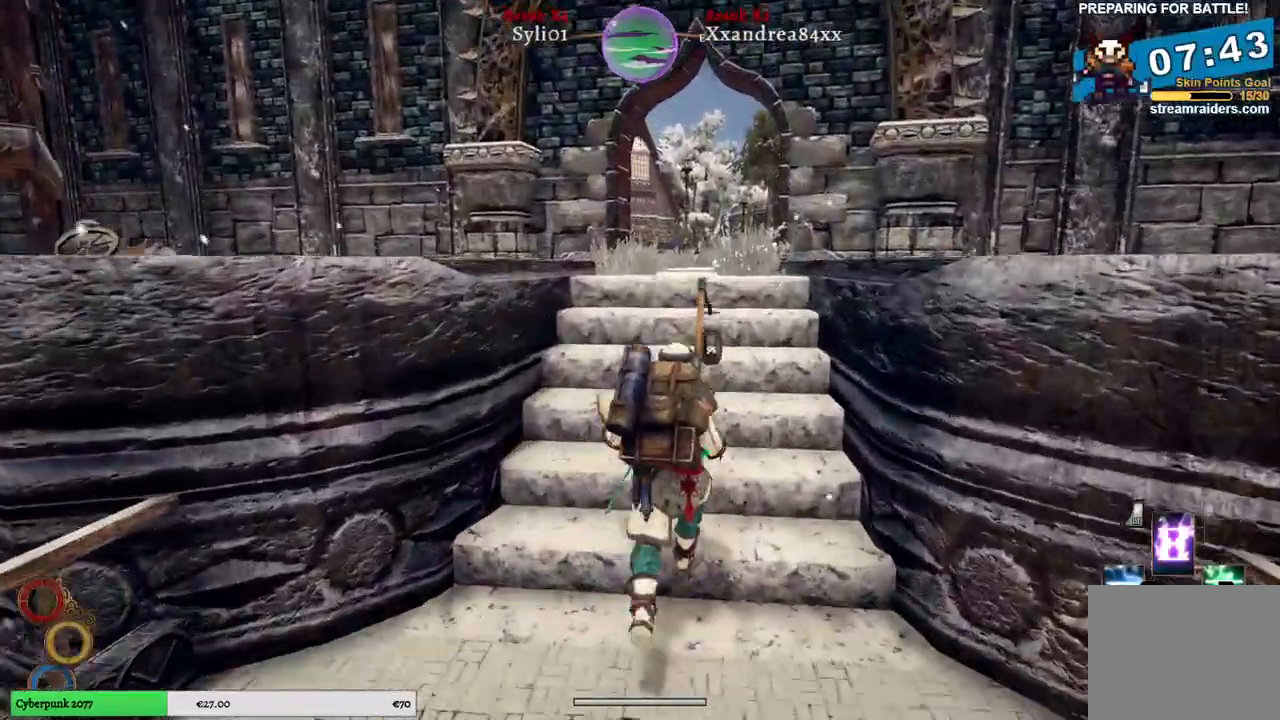
{"buttons": [], "left_stick": "up", "right_stick": "center", "events": []}
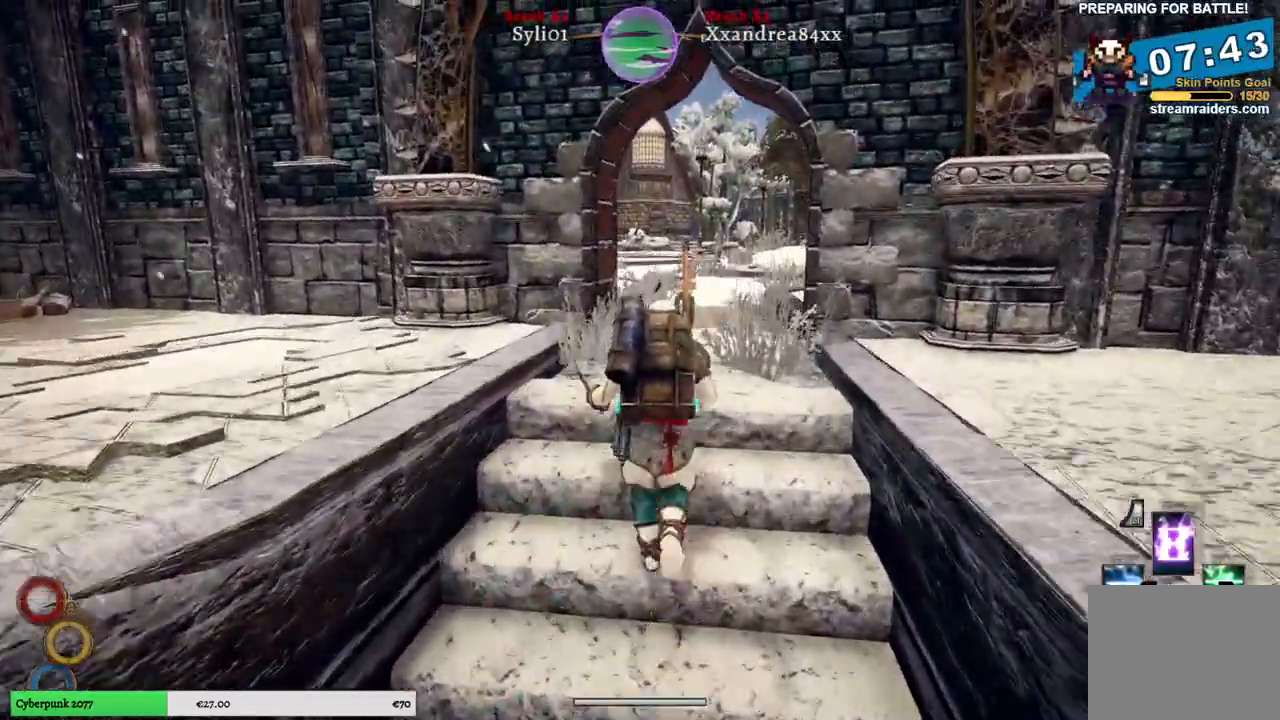
{"buttons": [], "left_stick": "up", "right_stick": "center", "events": []}
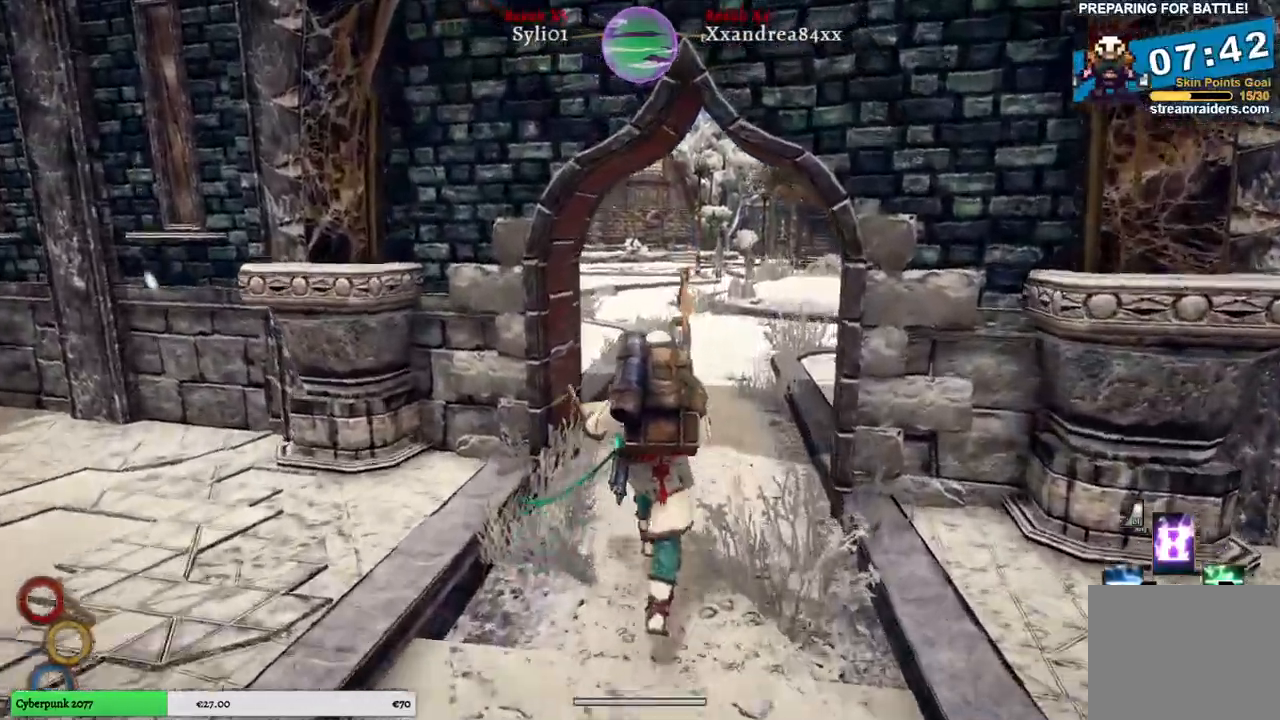
{"buttons": [], "left_stick": "up", "right_stick": "center", "events": []}
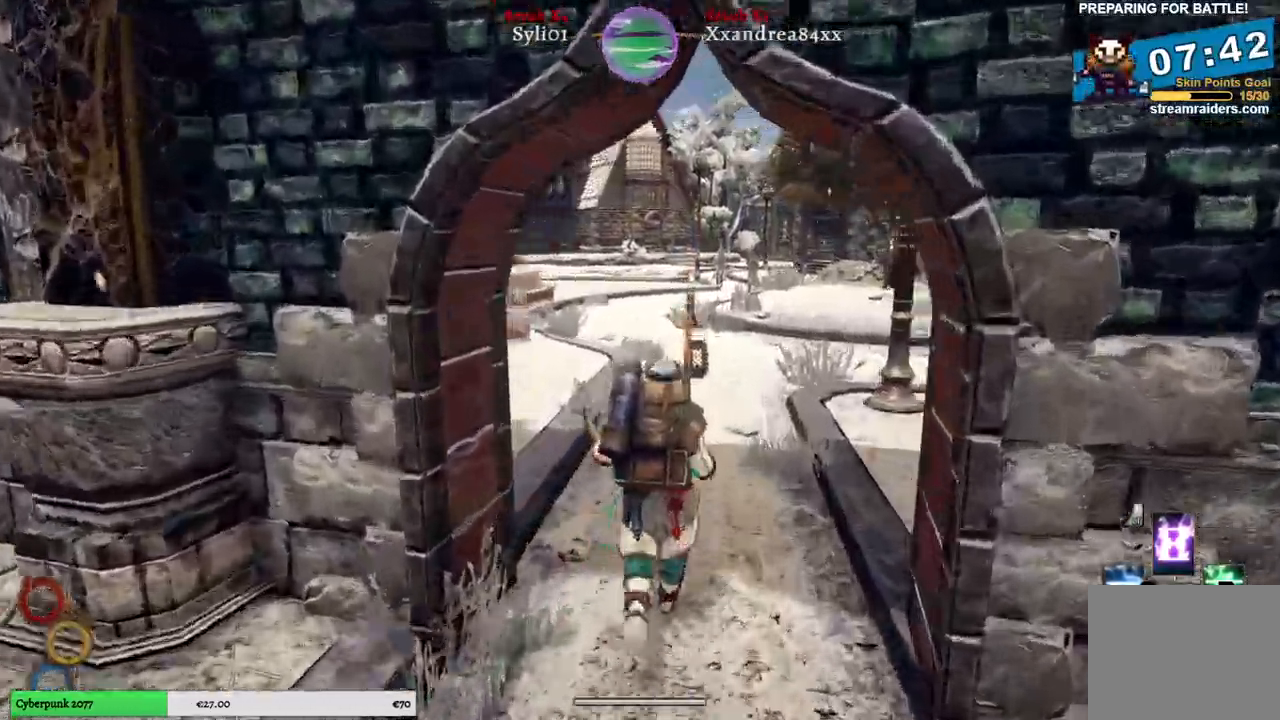
{"buttons": [], "left_stick": "up", "right_stick": "center", "events": []}
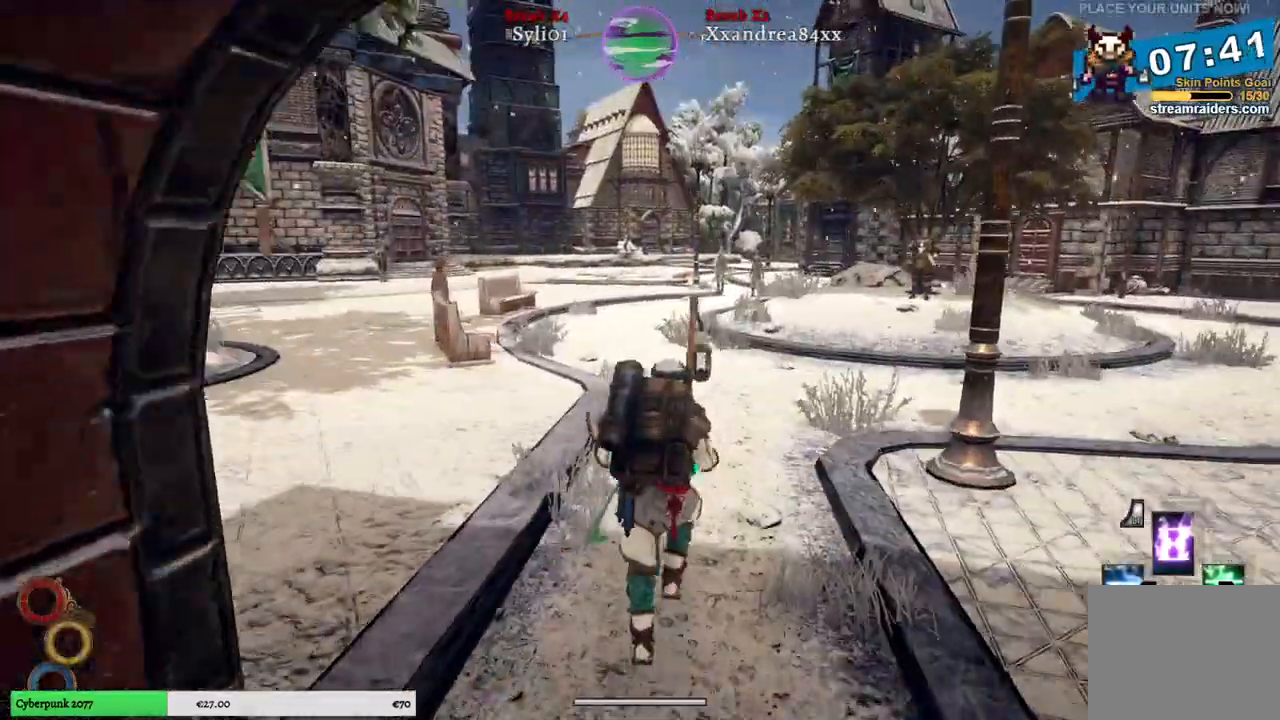
{"buttons": [], "left_stick": "up", "right_stick": "center", "events": []}
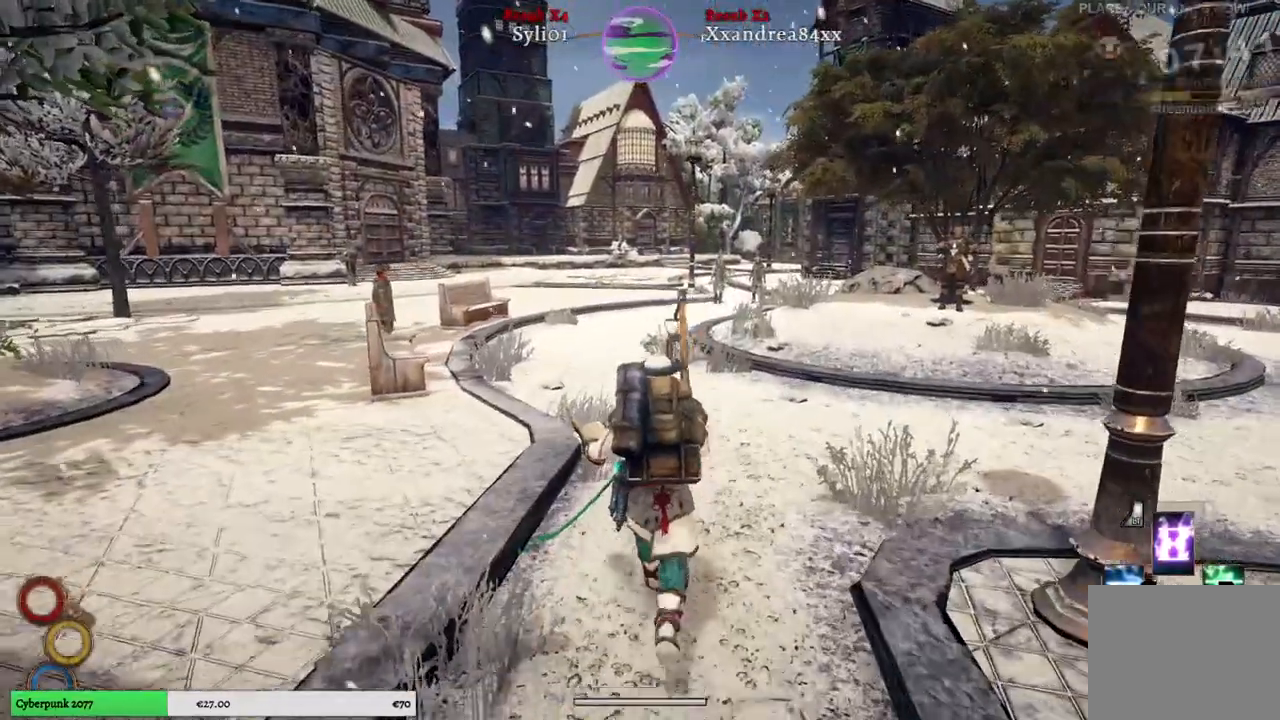
{"buttons": [], "left_stick": "up", "right_stick": "center", "events": []}
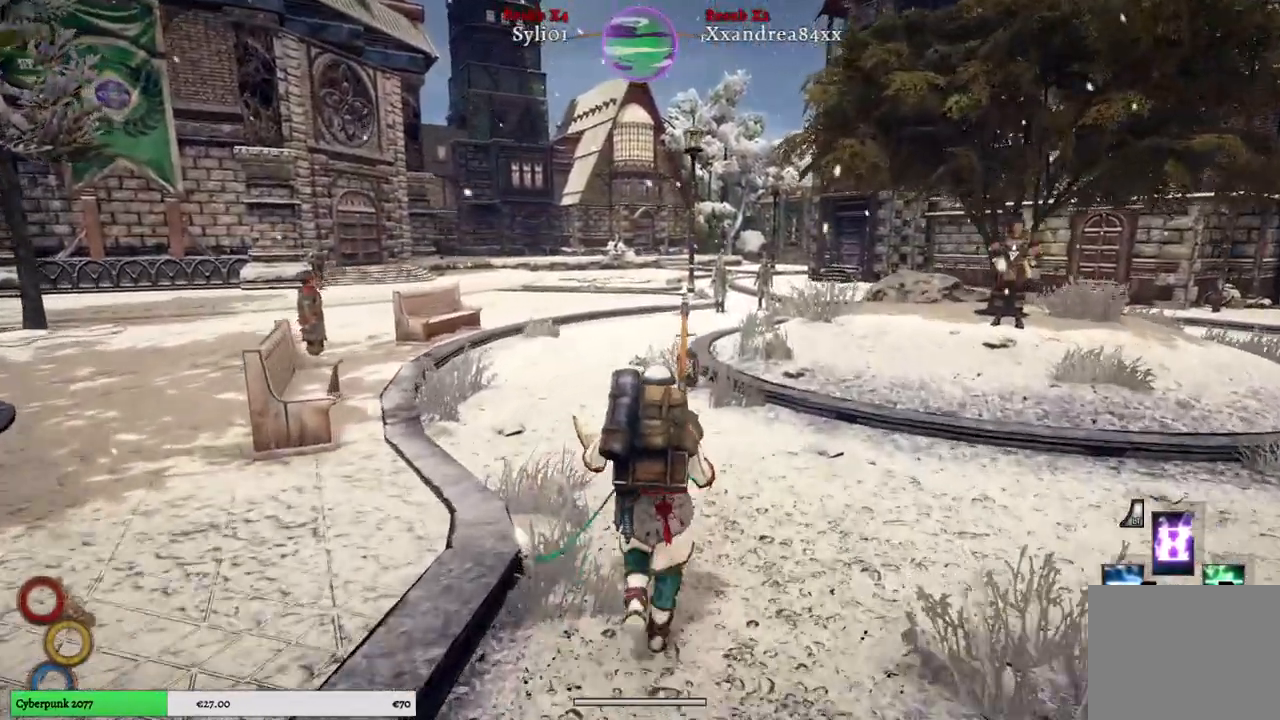
{"buttons": [], "left_stick": "up-right", "right_stick": "center", "events": [[217, "left_stick", "up-right"]]}
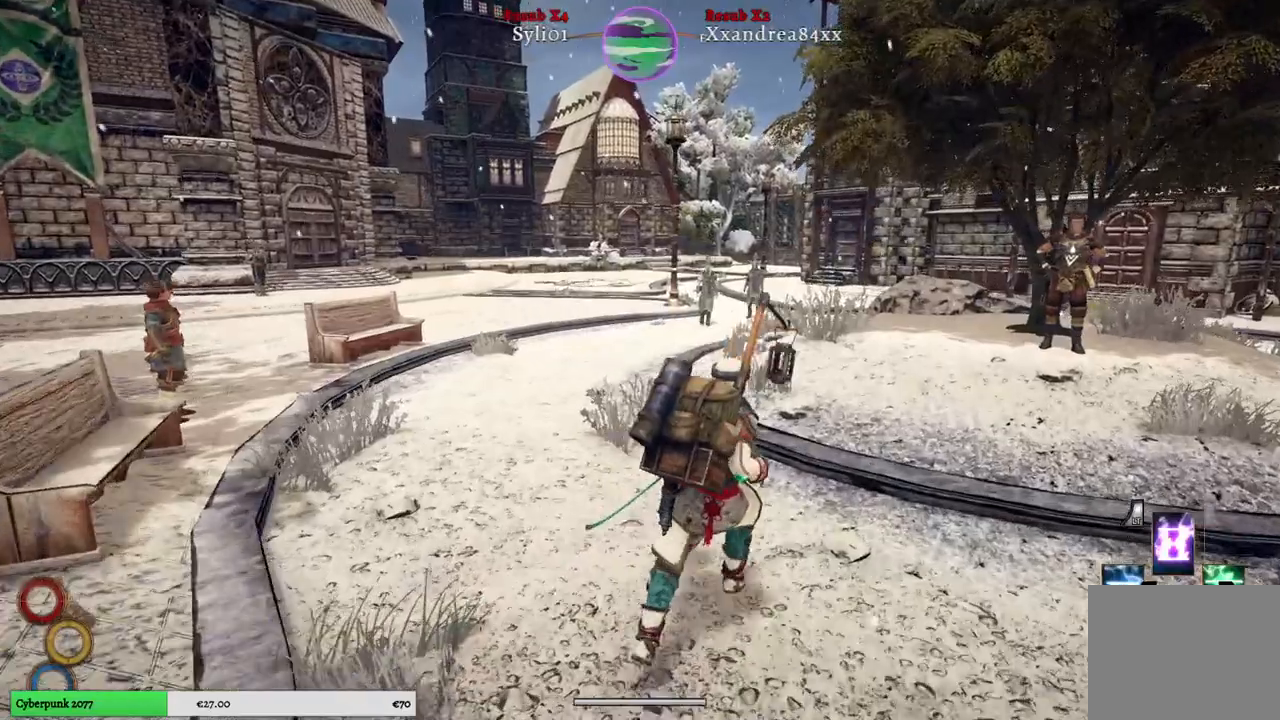
{"buttons": [], "left_stick": "up-right", "right_stick": "center", "events": []}
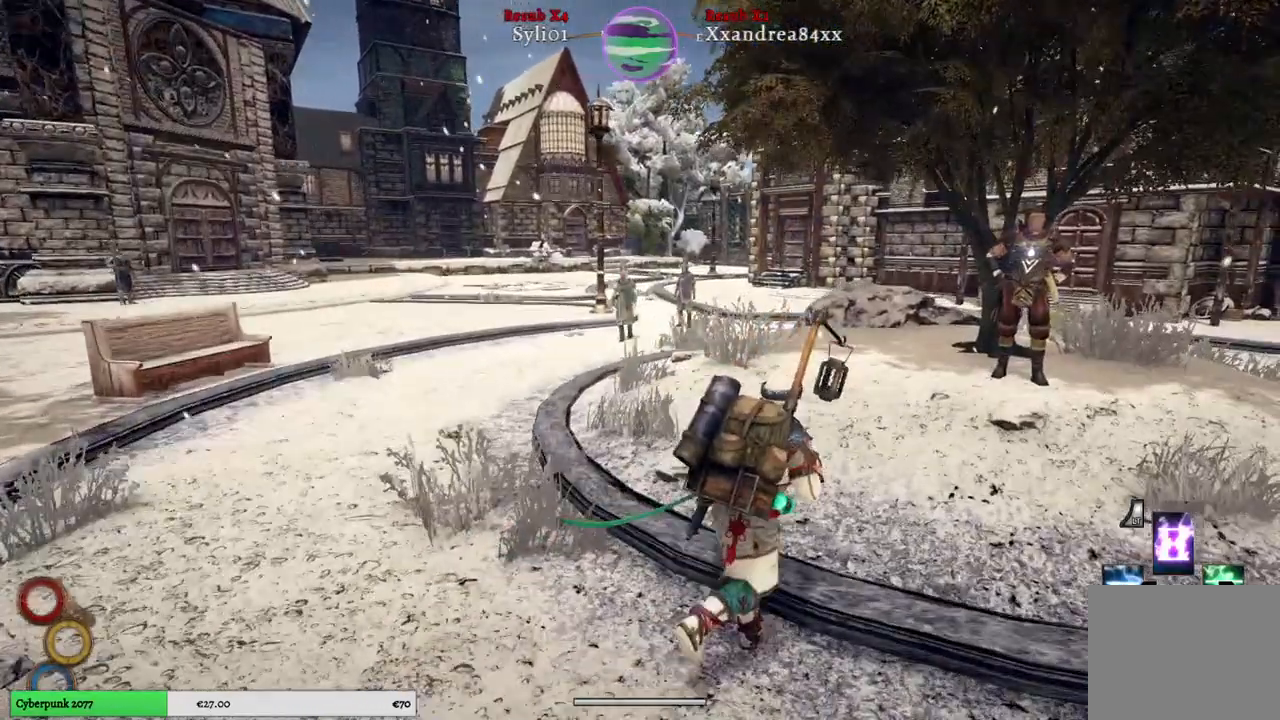
{"buttons": [], "left_stick": "up-right", "right_stick": "center", "events": []}
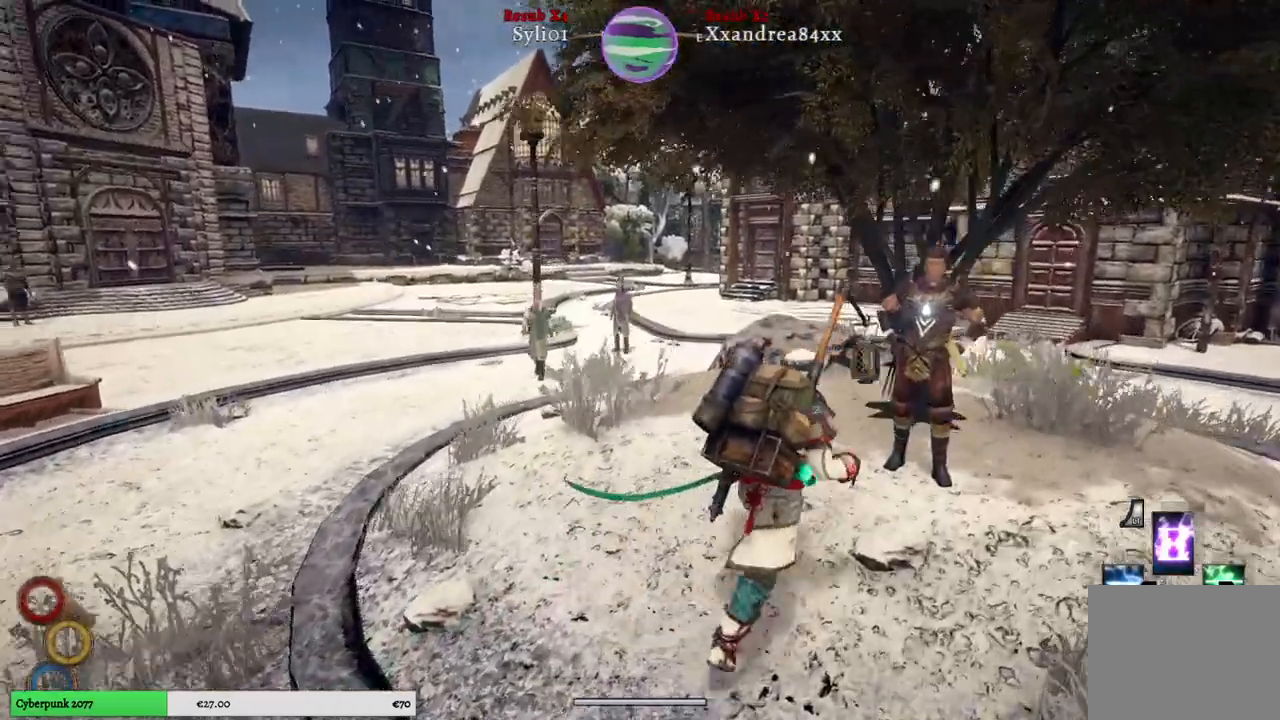
{"buttons": [], "left_stick": "right", "right_stick": "center", "events": [[200, "left_stick", "right"]]}
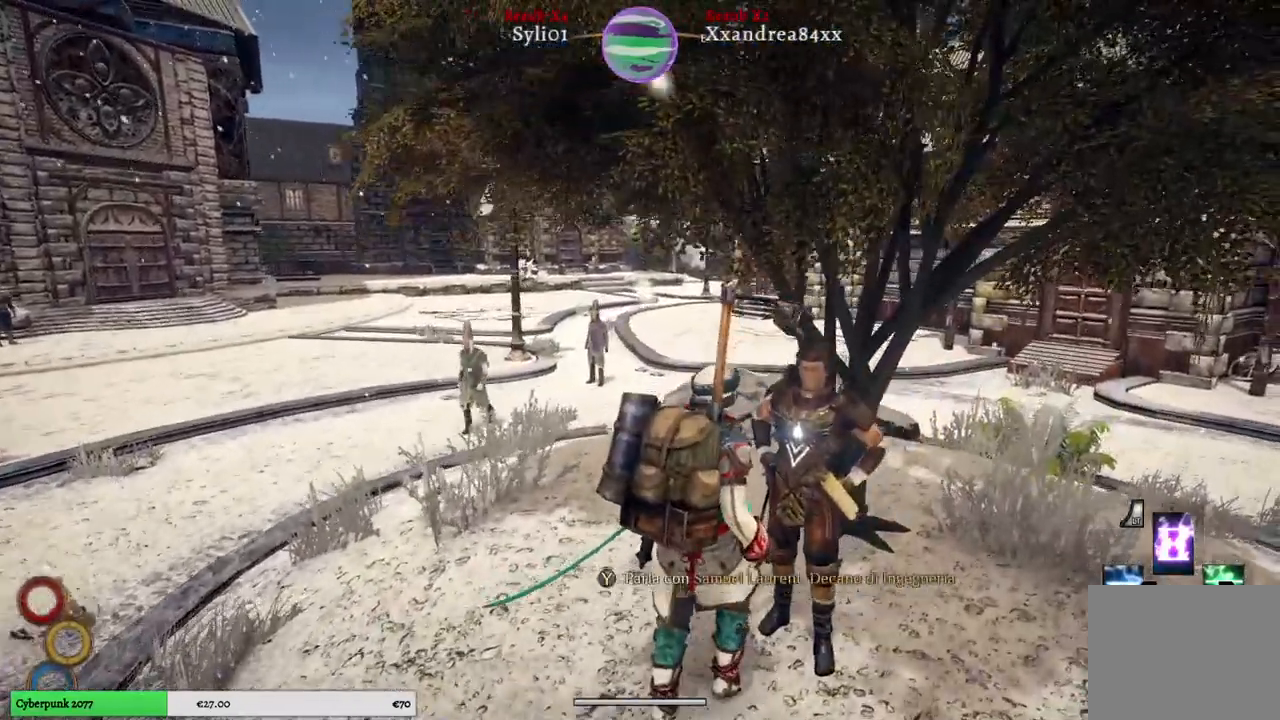
{"buttons": [], "left_stick": "center", "right_stick": "center", "events": [[67, "left_stick", "center"], [400, "Y", "down"], [483, "Y", "up"]]}